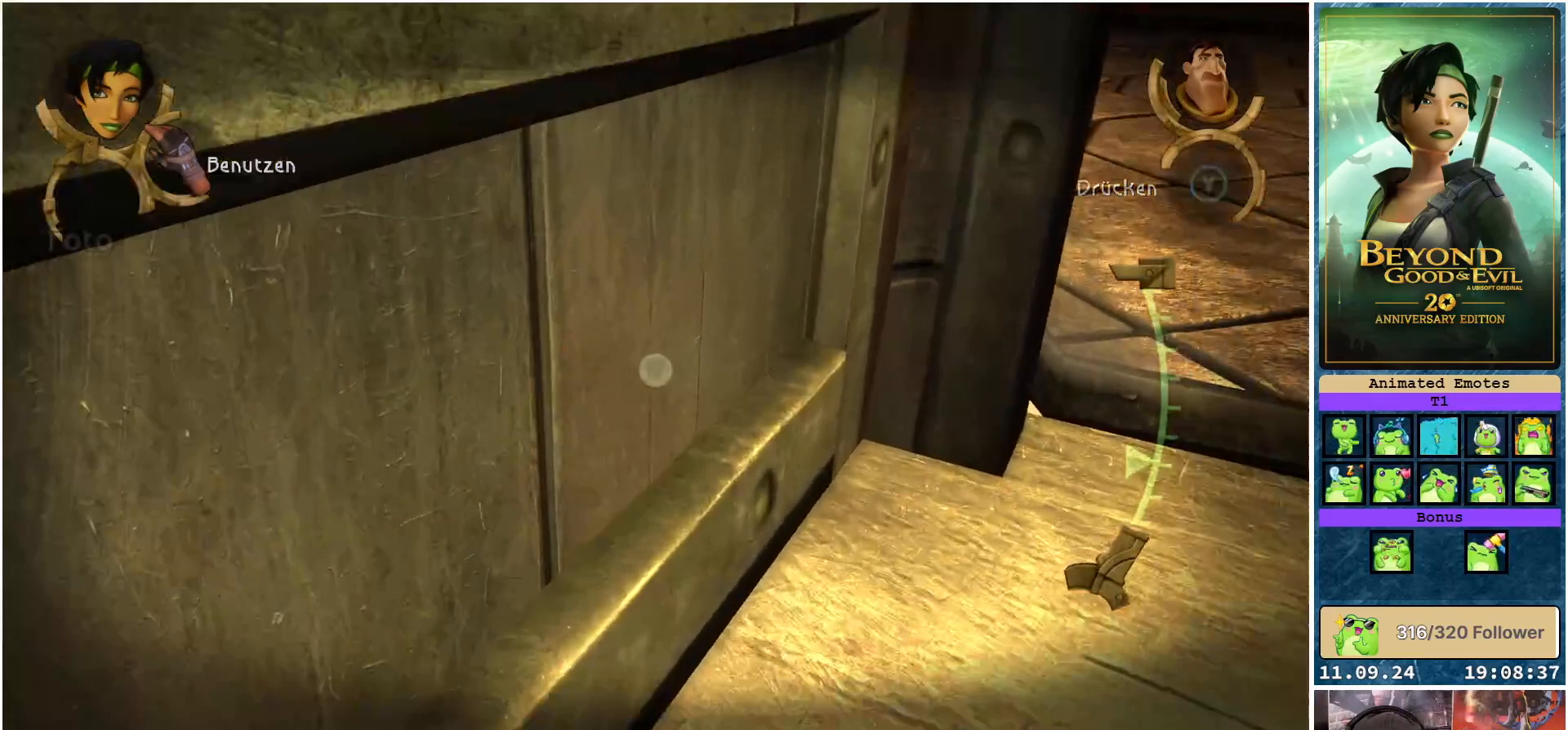
Gameplay with a controller (Xbox layout); each line is a JSON object with the inputs held at the frame after it. "events" lists button and stick changes between this image and that frame as [ms after this image, input, new state], when the widget could be followed in between.
{"buttons": ["L1"], "left_stick": "center", "right_stick": "right", "events": []}
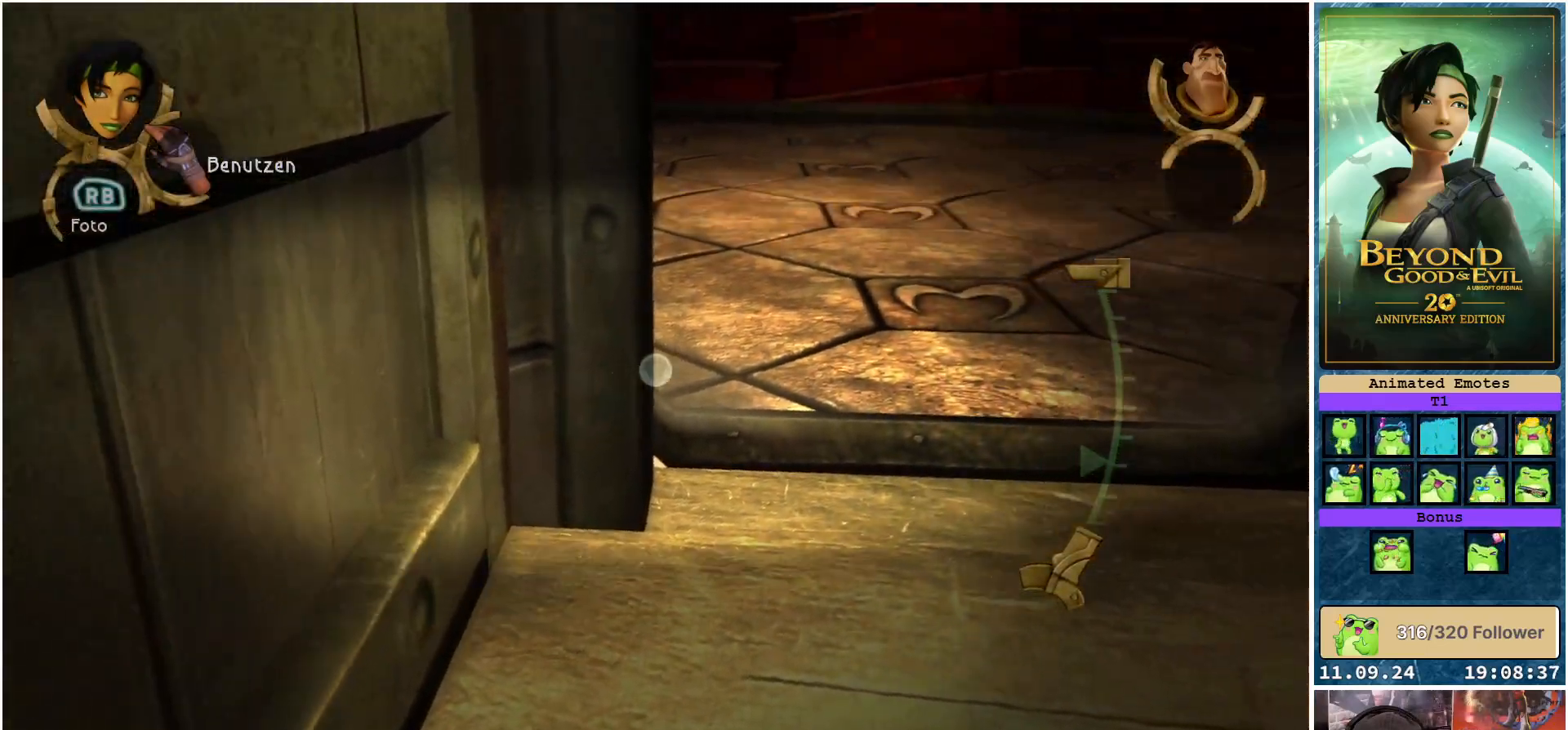
{"buttons": ["L1"], "left_stick": "center", "right_stick": "center", "events": [[450, "right_stick", "center"]]}
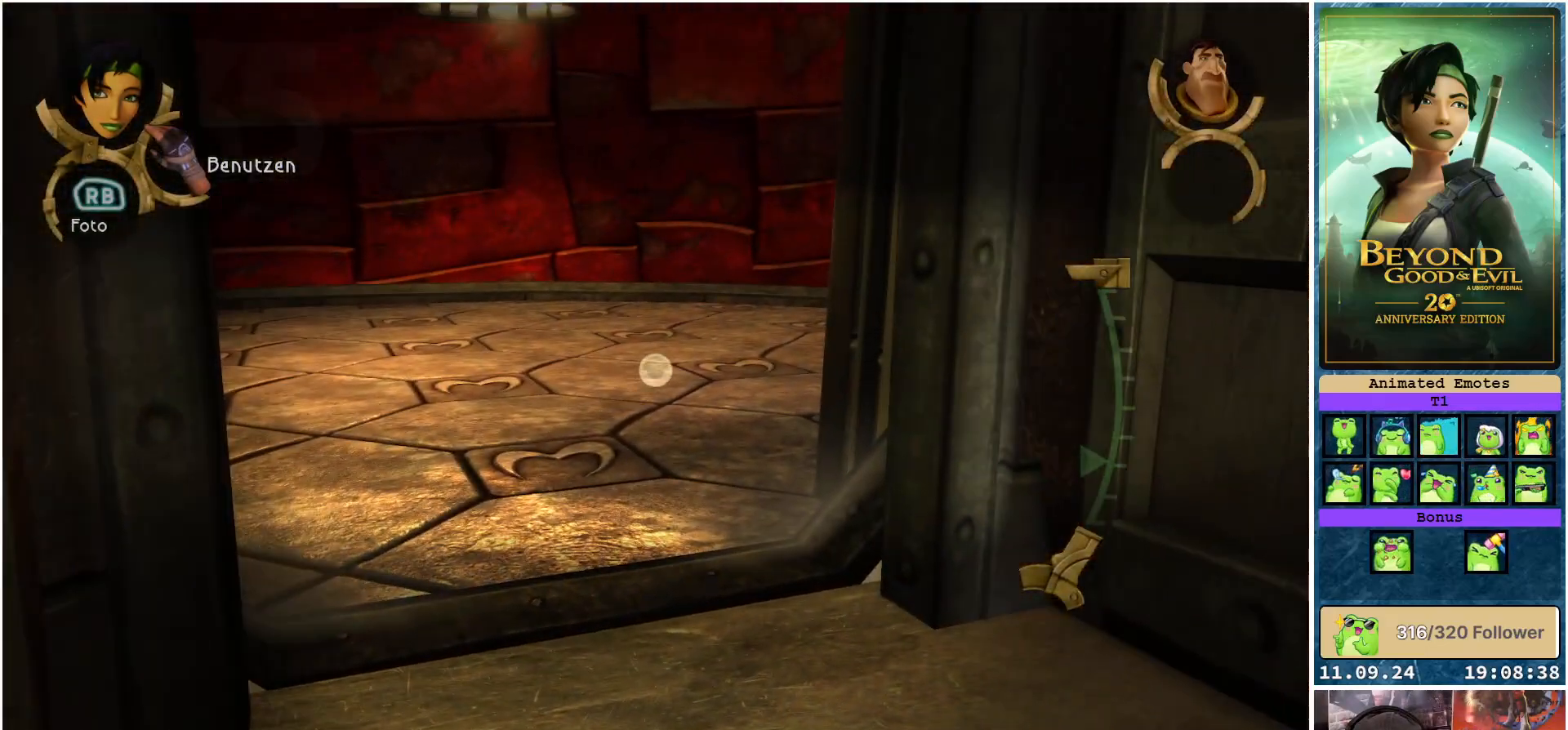
{"buttons": ["L1"], "left_stick": "center", "right_stick": "center", "events": []}
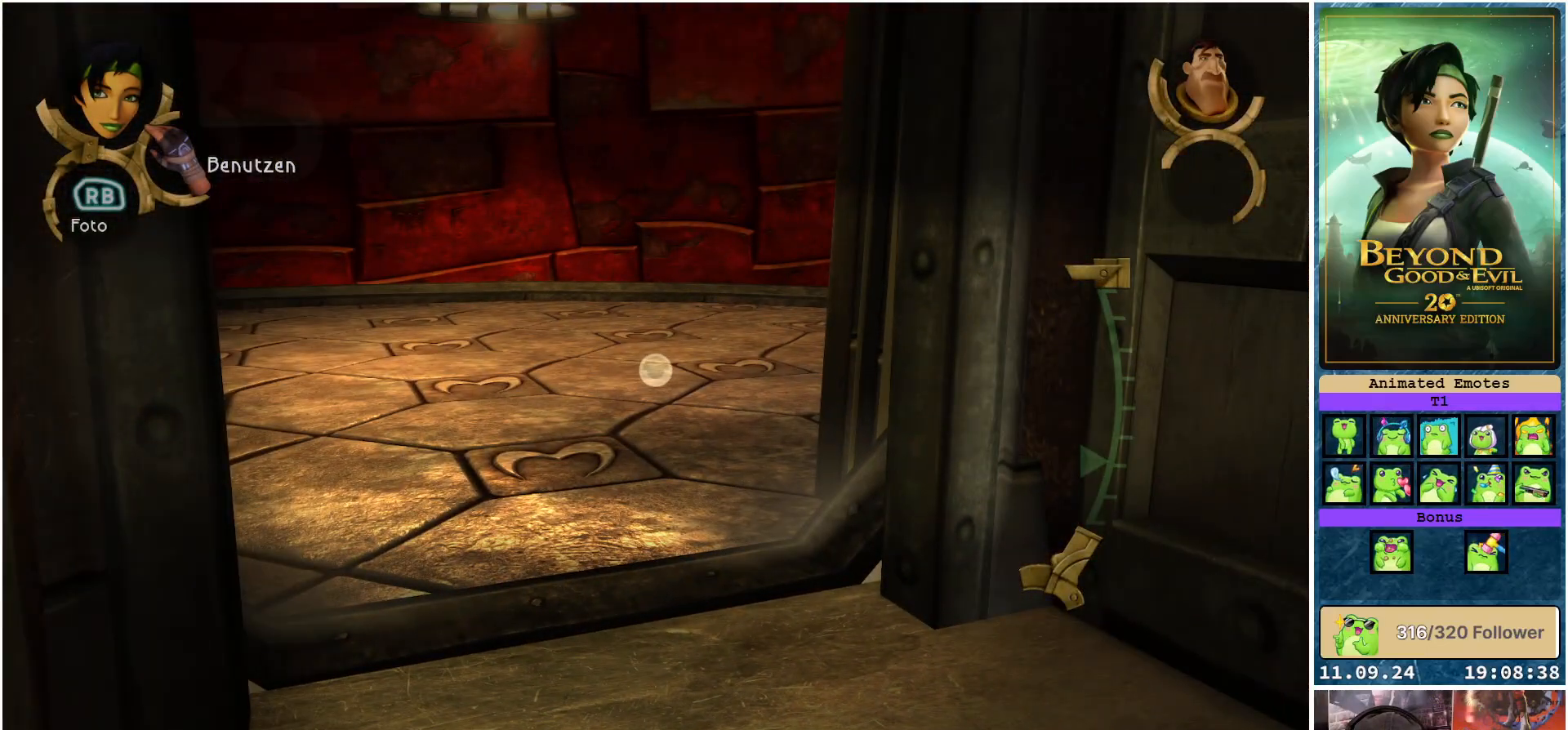
{"buttons": [], "left_stick": "up", "right_stick": "center", "events": [[100, "L1", "up"], [383, "left_stick", "up"]]}
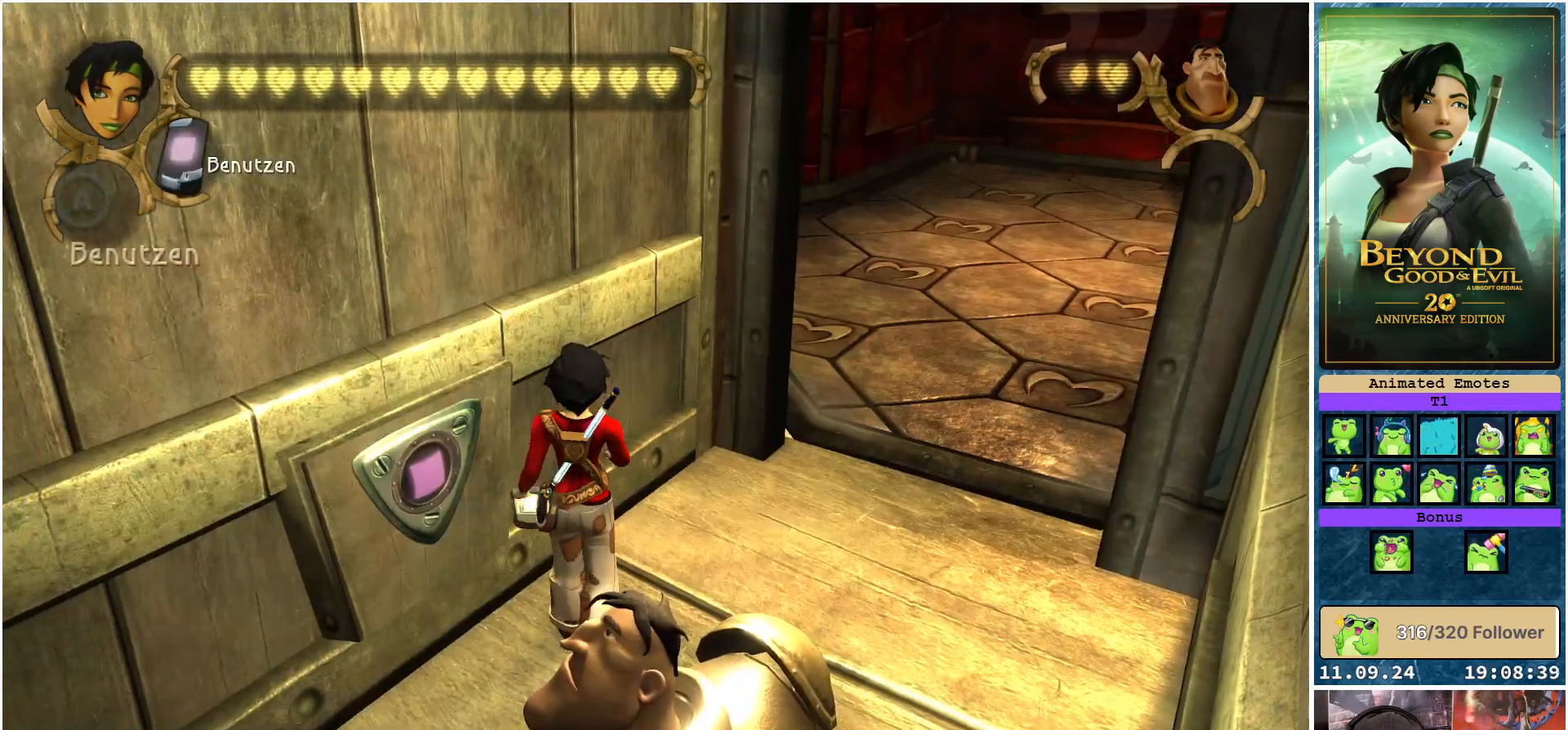
{"buttons": [], "left_stick": "up", "right_stick": "right", "events": [[233, "right_stick", "right"]]}
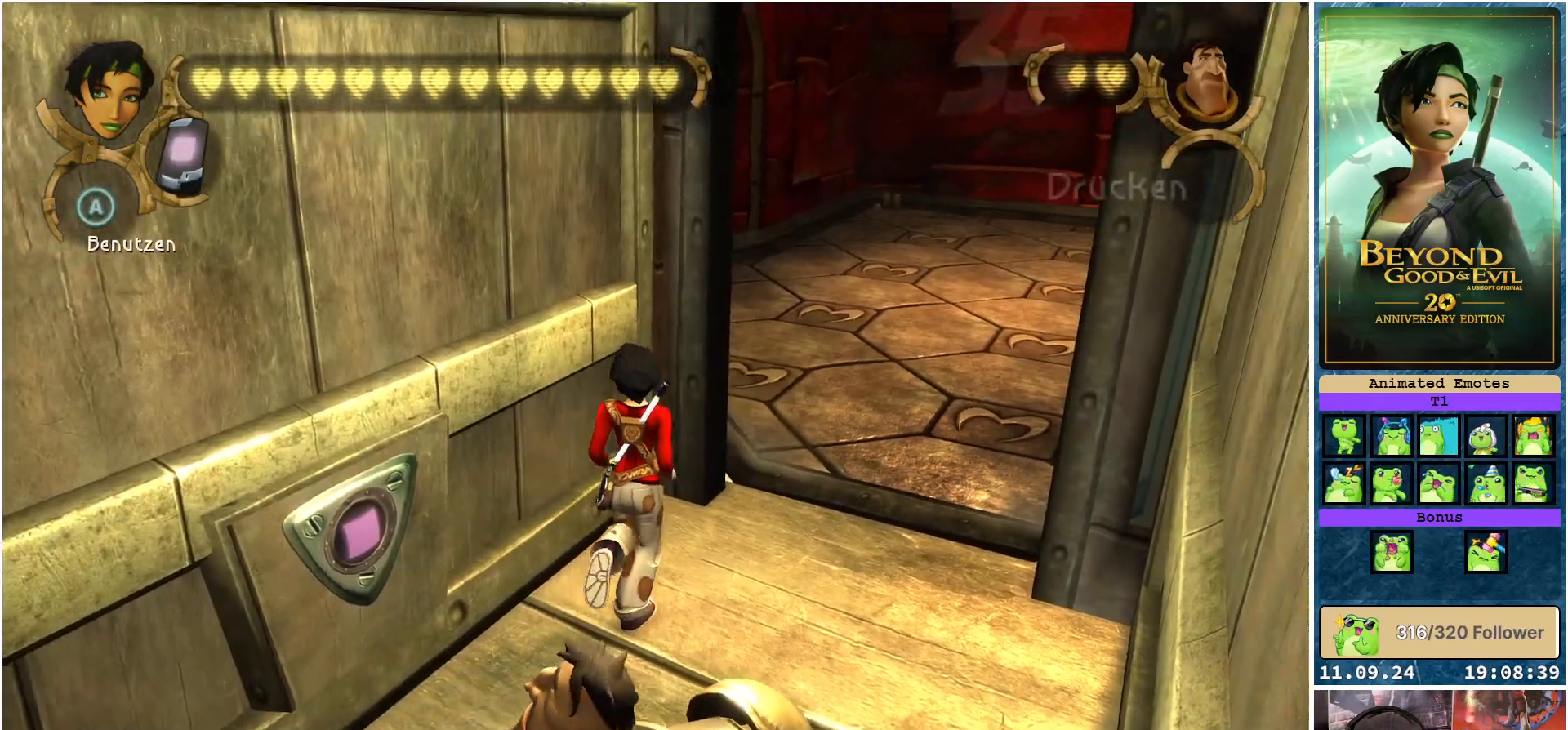
{"buttons": ["L1"], "left_stick": "center", "right_stick": "right", "events": [[250, "left_stick", "center"], [300, "L1", "down"]]}
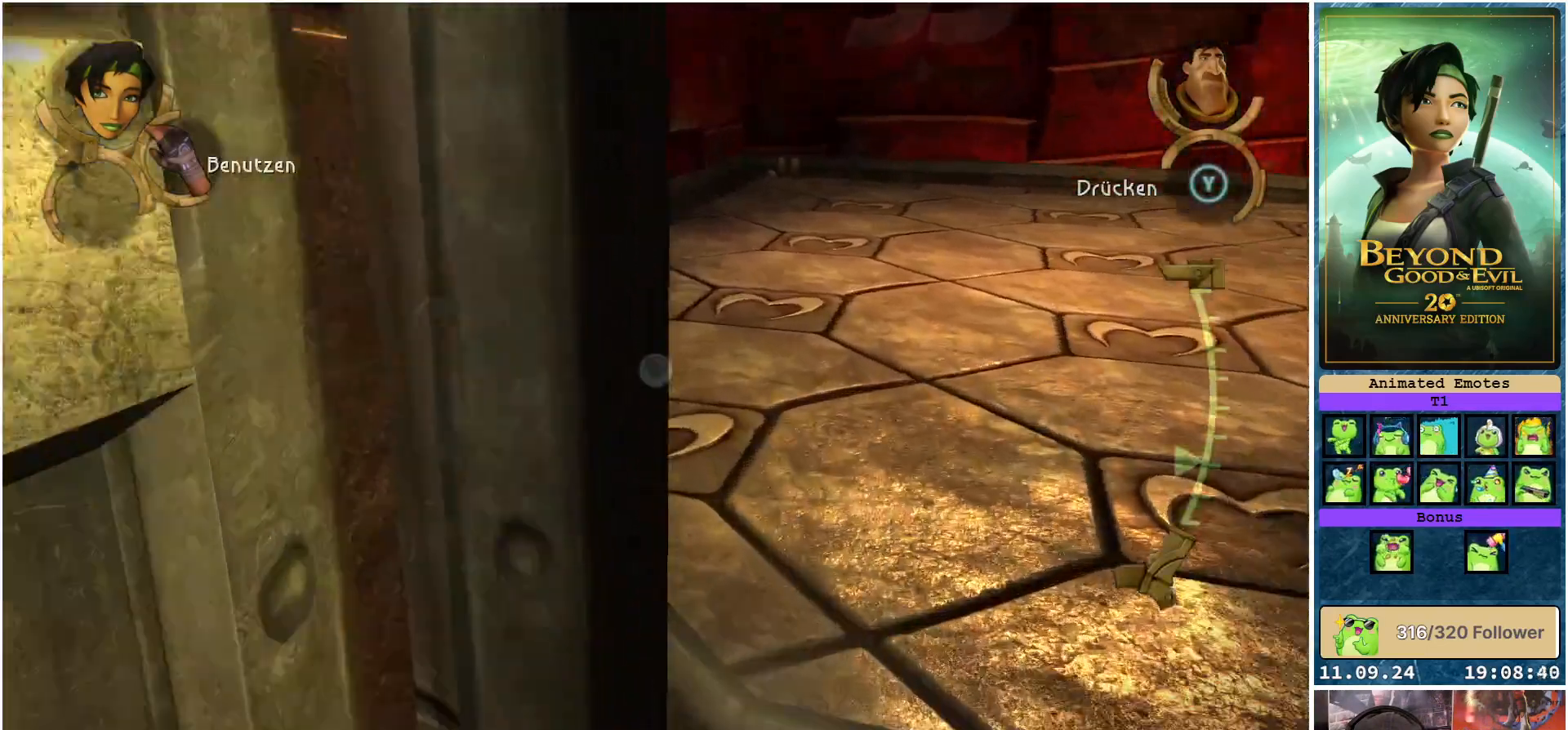
{"buttons": ["L1"], "left_stick": "right", "right_stick": "right", "events": [[250, "left_stick", "right"]]}
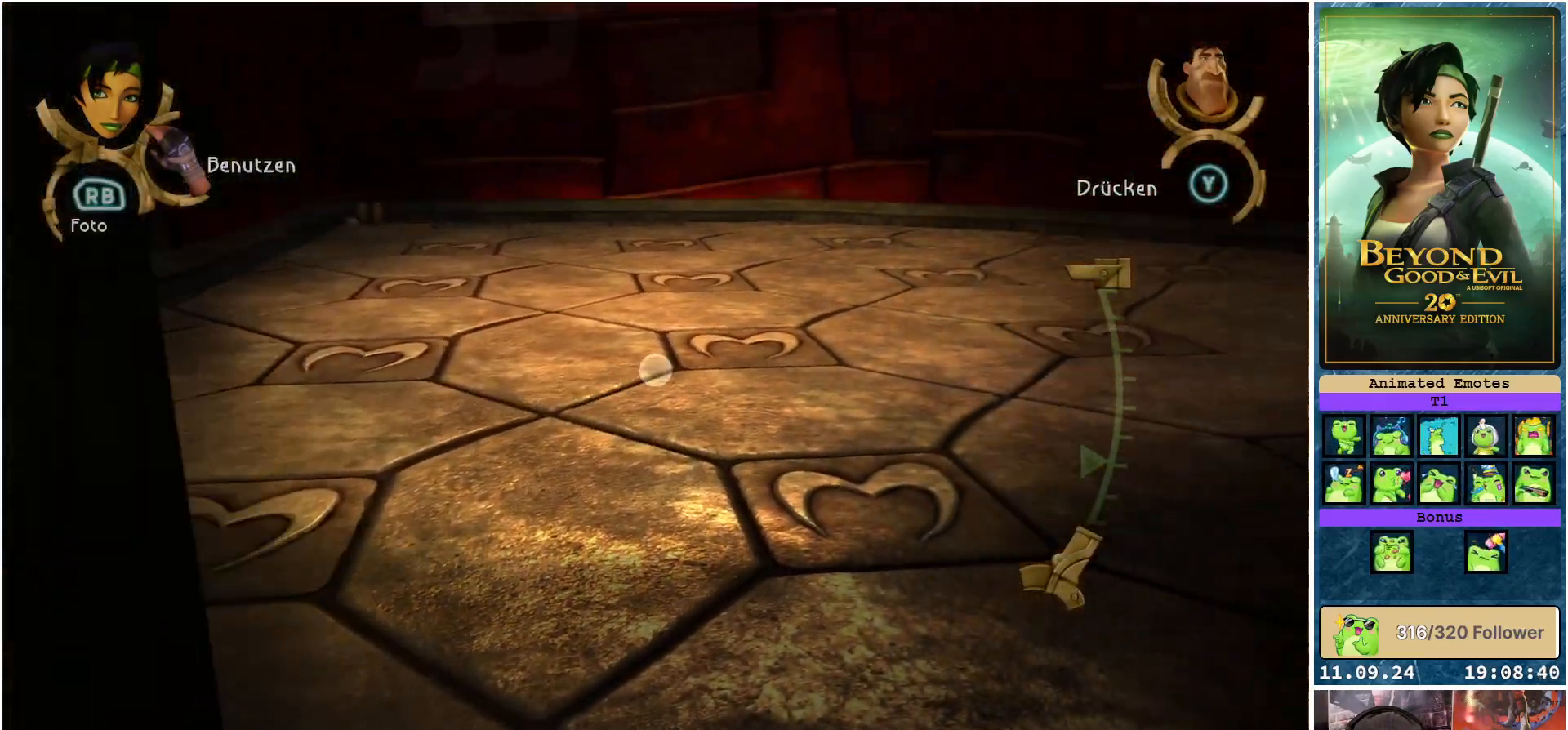
{"buttons": ["L1"], "left_stick": "center", "right_stick": "center", "events": [[133, "left_stick", "center"], [500, "right_stick", "center"]]}
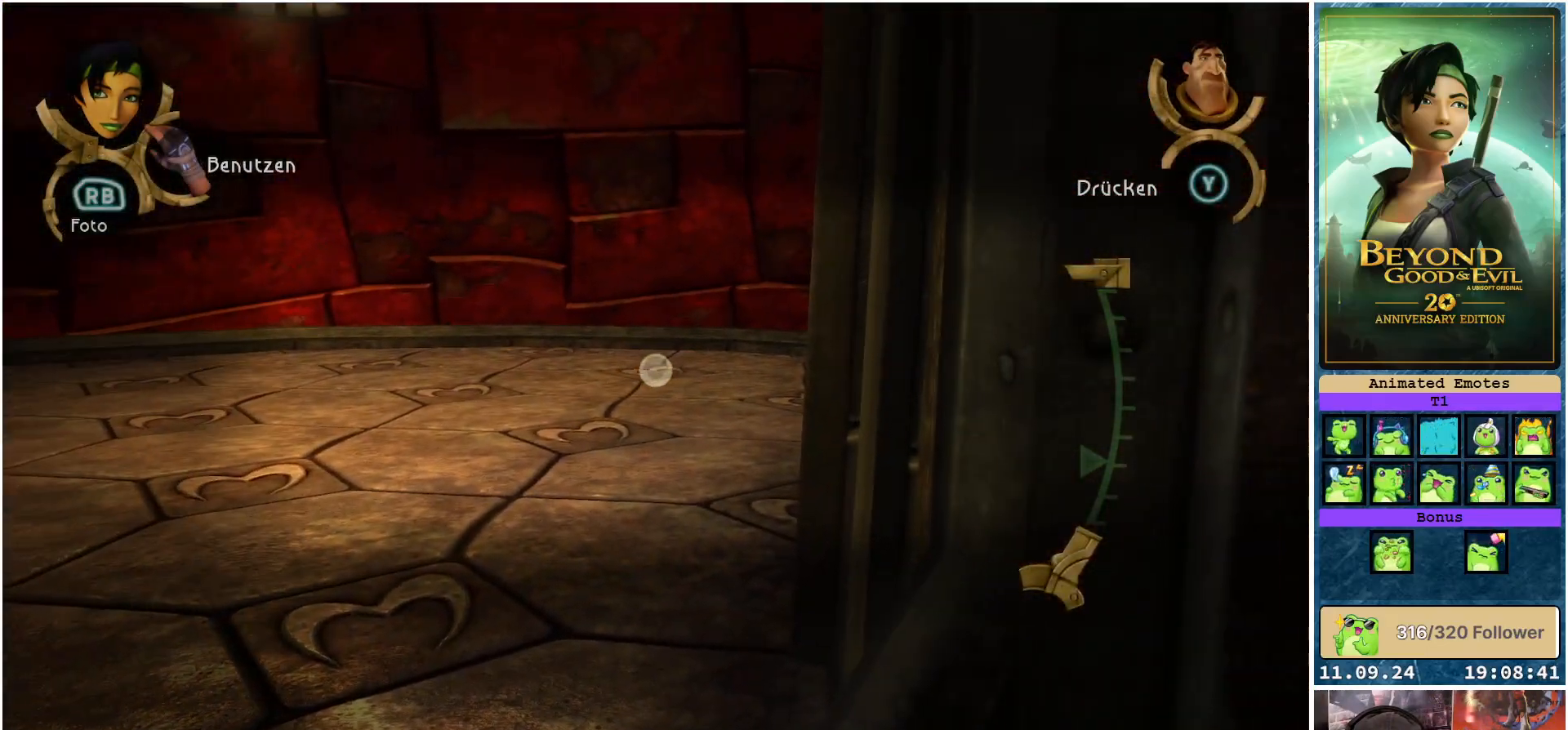
{"buttons": [], "left_stick": "up", "right_stick": "center", "events": [[283, "L1", "up"], [417, "left_stick", "up"]]}
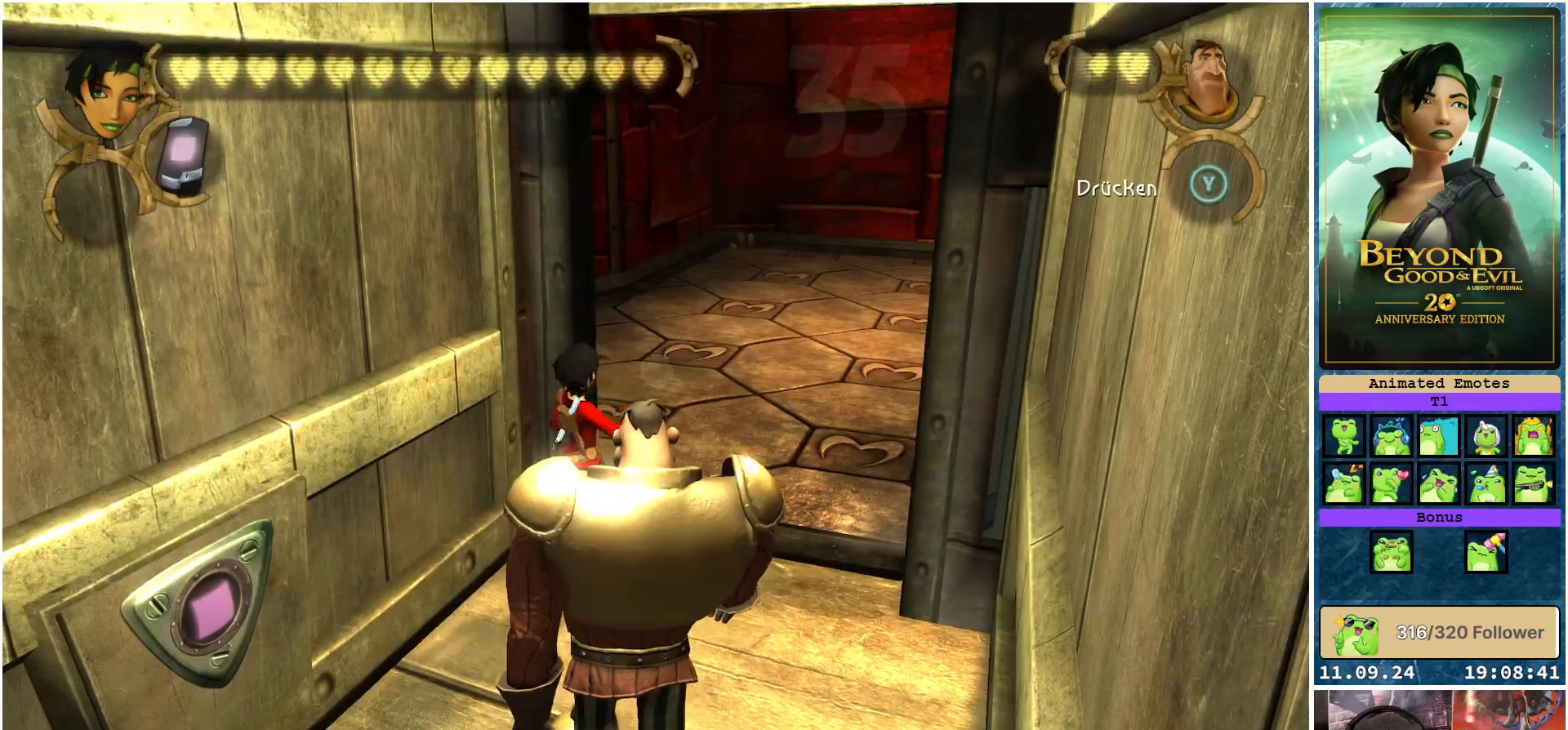
{"buttons": [], "left_stick": "up-right", "right_stick": "right", "events": [[300, "left_stick", "up-right"], [467, "right_stick", "right"]]}
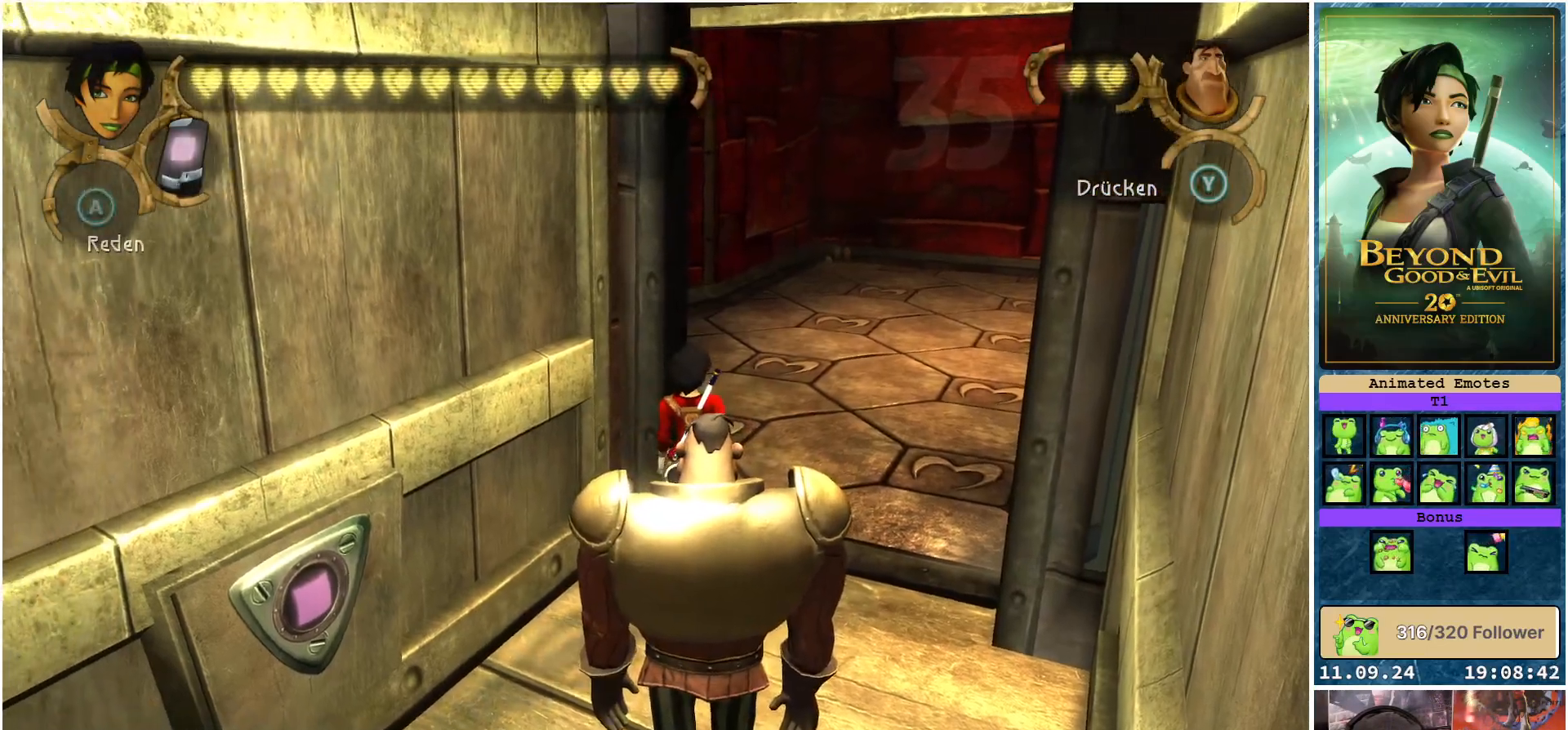
{"buttons": [], "left_stick": "right", "right_stick": "center", "events": [[417, "left_stick", "right"], [433, "right_stick", "center"]]}
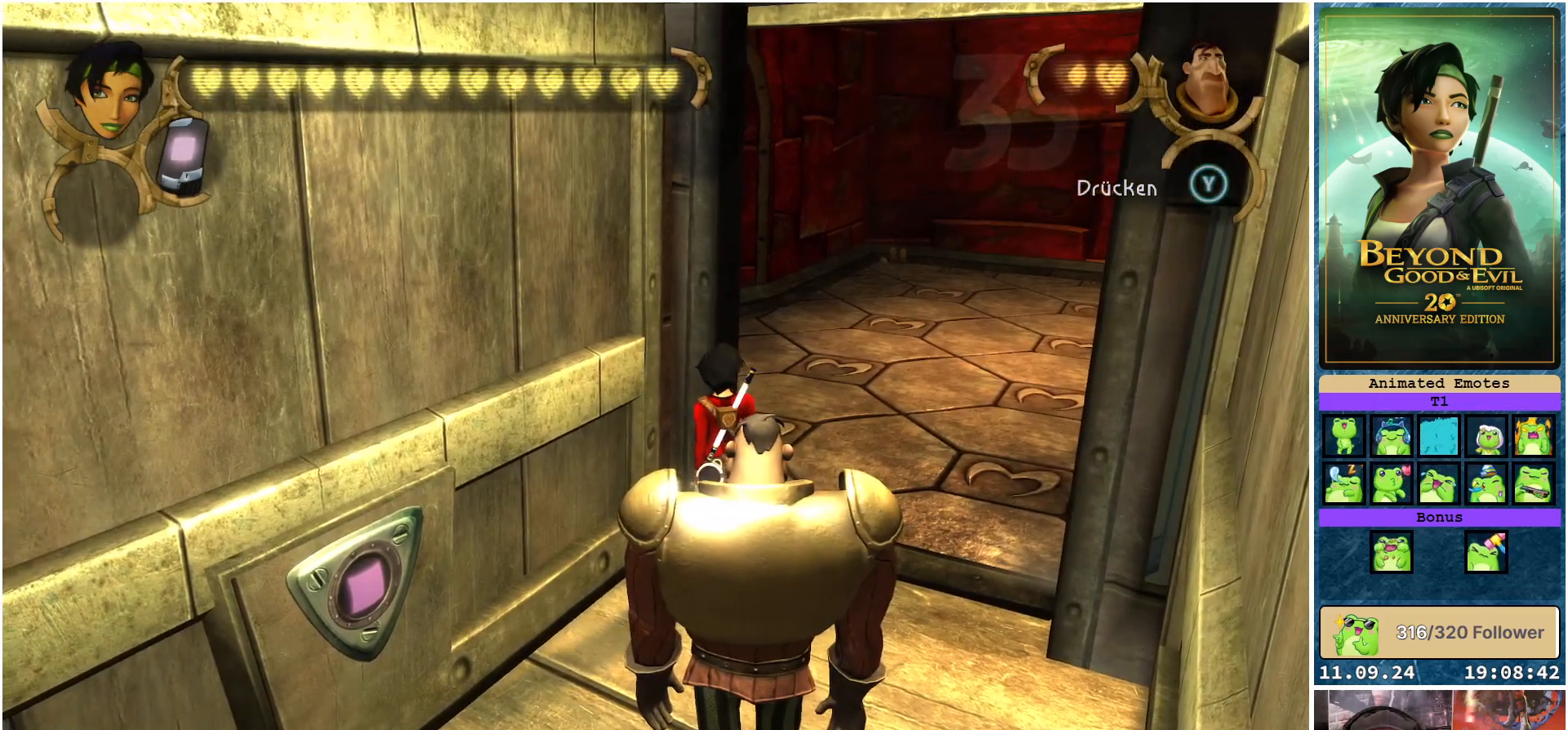
{"buttons": [], "left_stick": "up-right", "right_stick": "center", "events": [[333, "left_stick", "up-right"]]}
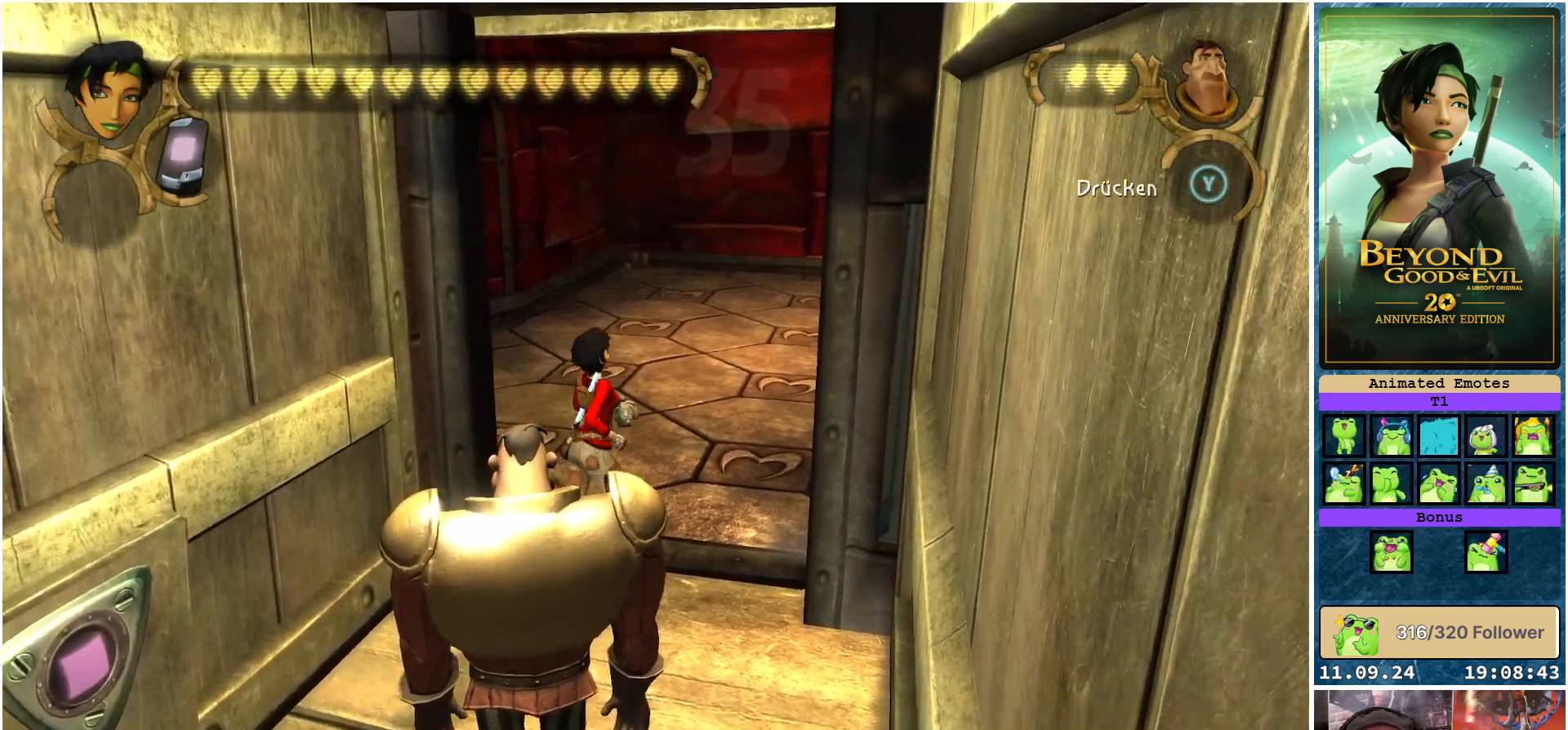
{"buttons": [], "left_stick": "up", "right_stick": "center", "events": [[17, "left_stick", "up"]]}
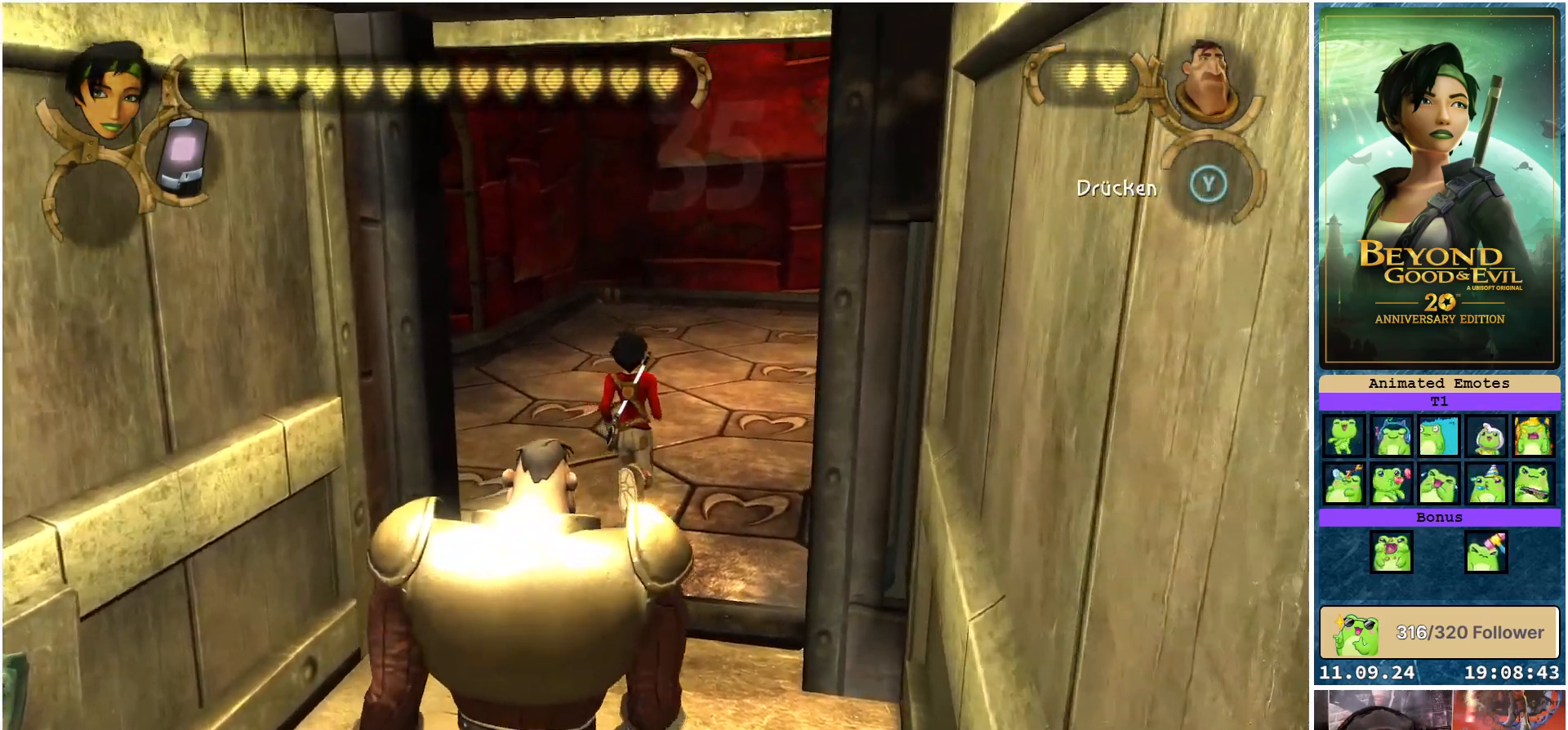
{"buttons": [], "left_stick": "up-left", "right_stick": "right", "events": [[83, "right_stick", "right"], [200, "left_stick", "up-left"]]}
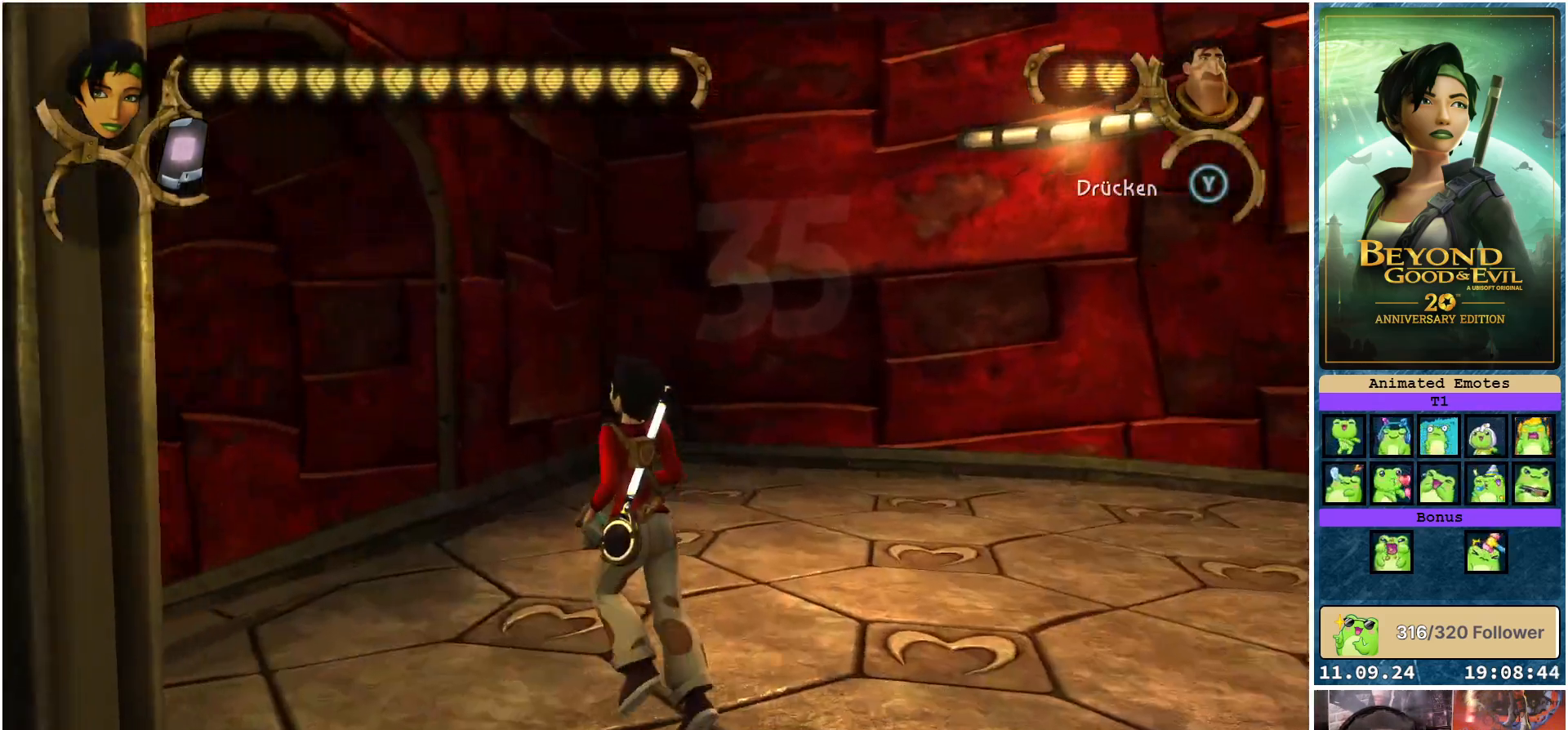
{"buttons": [], "left_stick": "up", "right_stick": "down-left", "events": [[83, "right_stick", "center"], [100, "left_stick", "up"], [183, "right_stick", "down-left"]]}
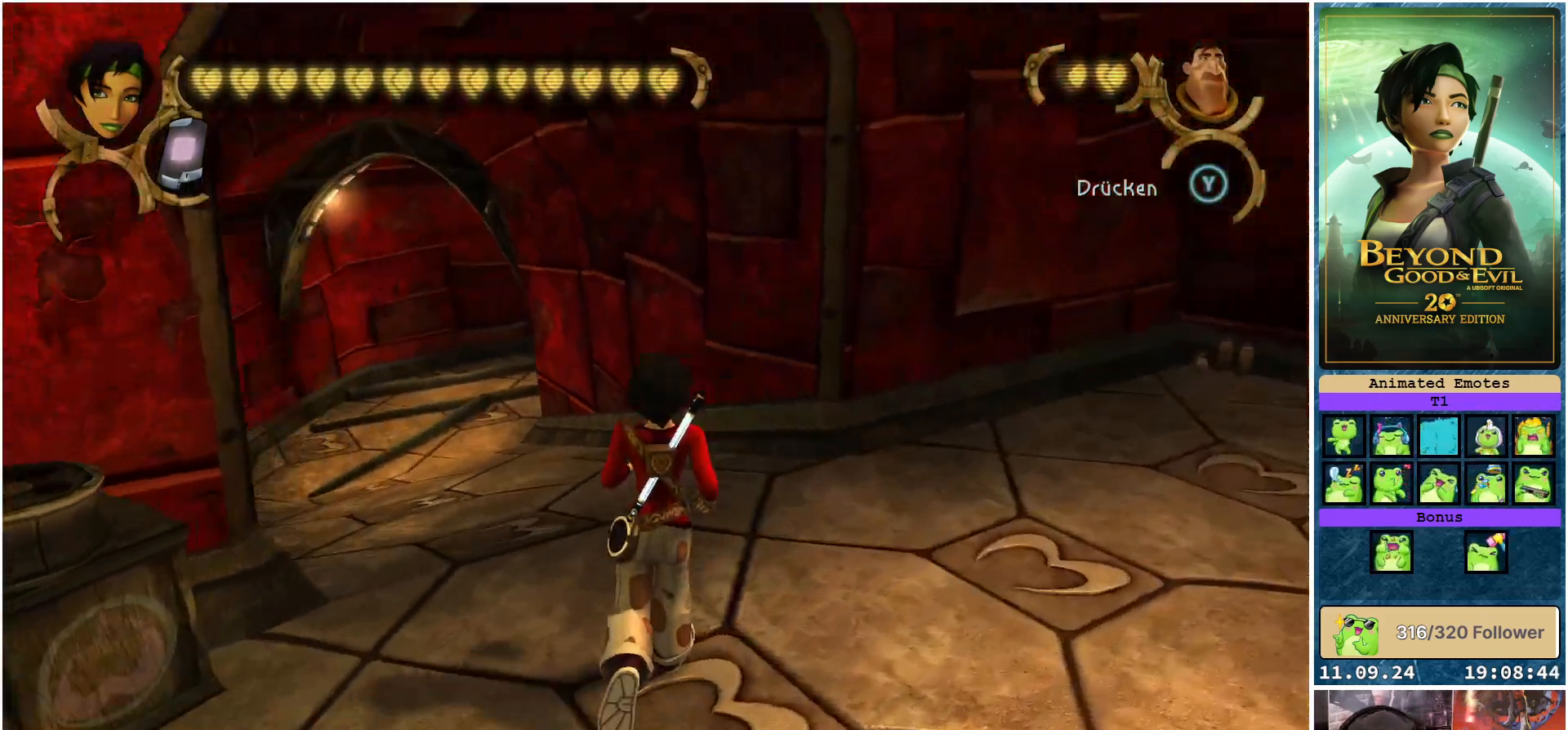
{"buttons": [], "left_stick": "up", "right_stick": "center", "events": [[133, "right_stick", "center"]]}
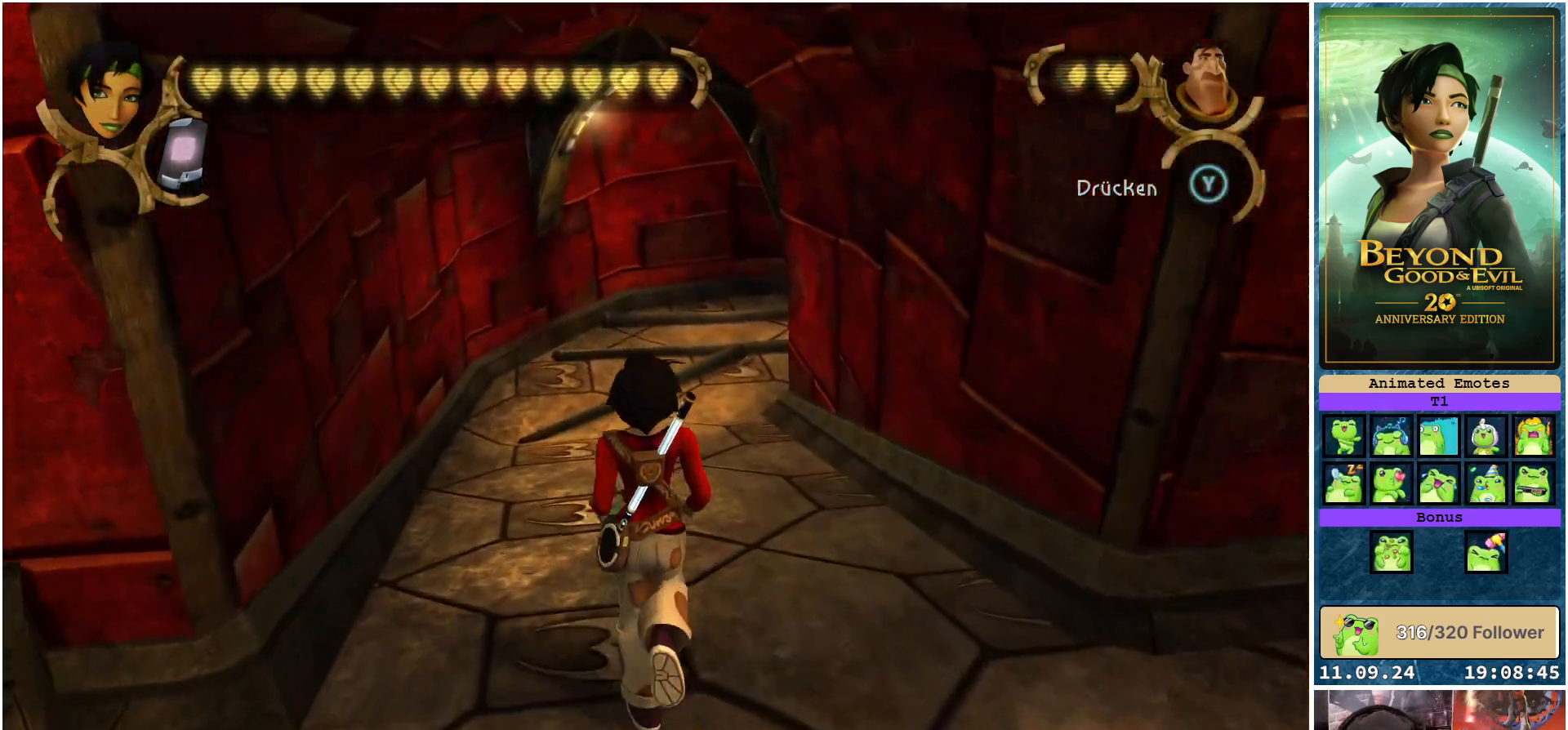
{"buttons": [], "left_stick": "up", "right_stick": "center", "events": []}
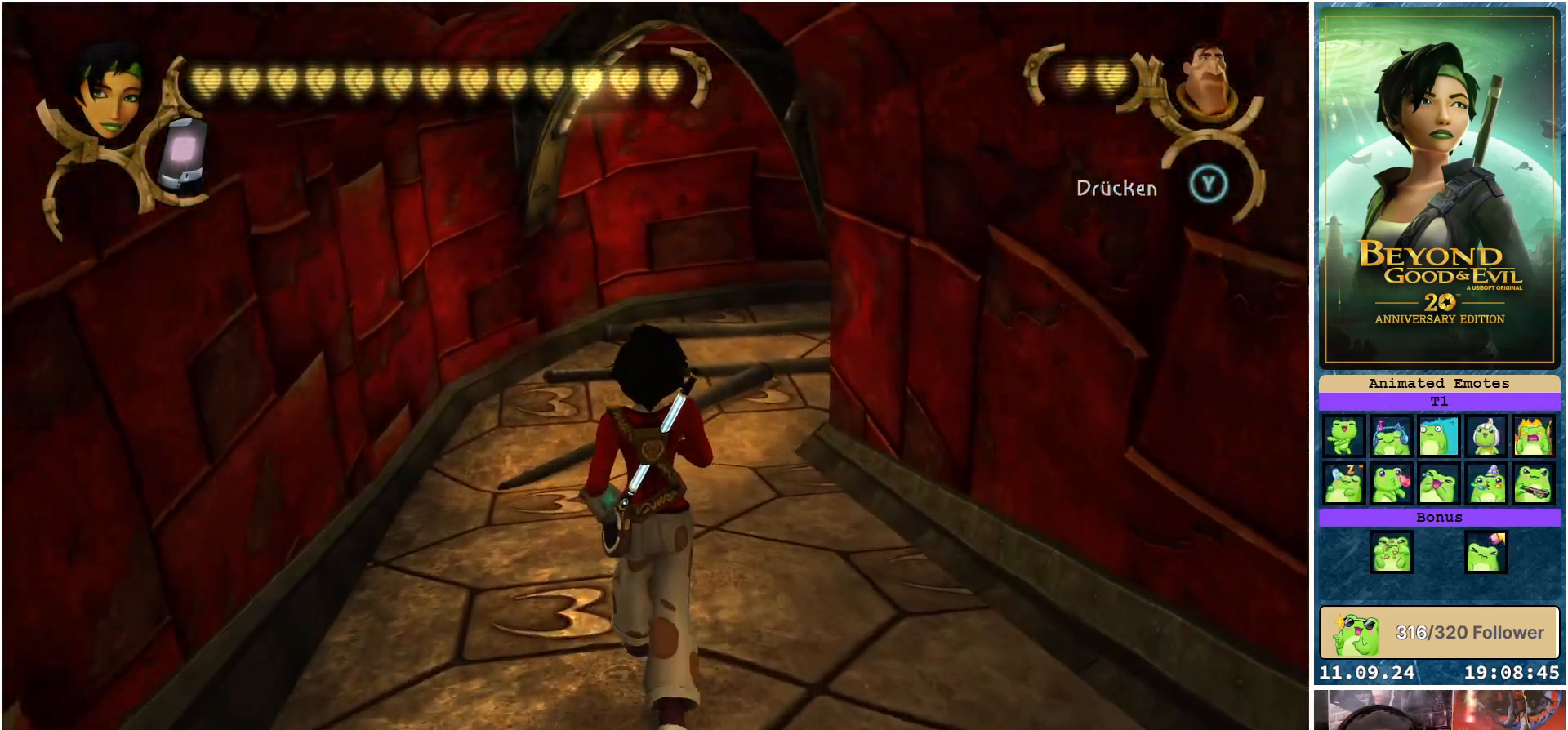
{"buttons": [], "left_stick": "up", "right_stick": "center", "events": []}
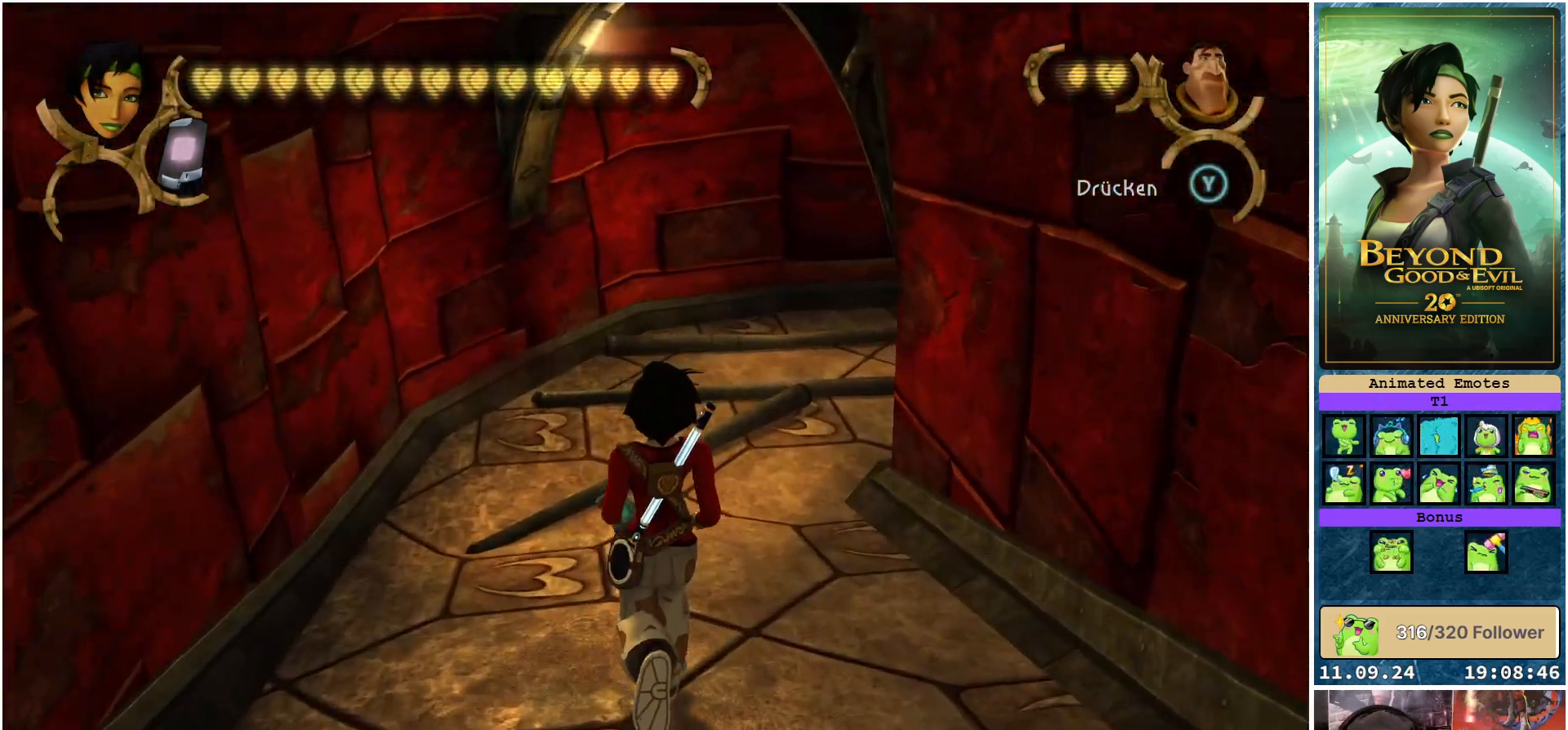
{"buttons": [], "left_stick": "up-left", "right_stick": "center", "events": [[367, "left_stick", "up-left"]]}
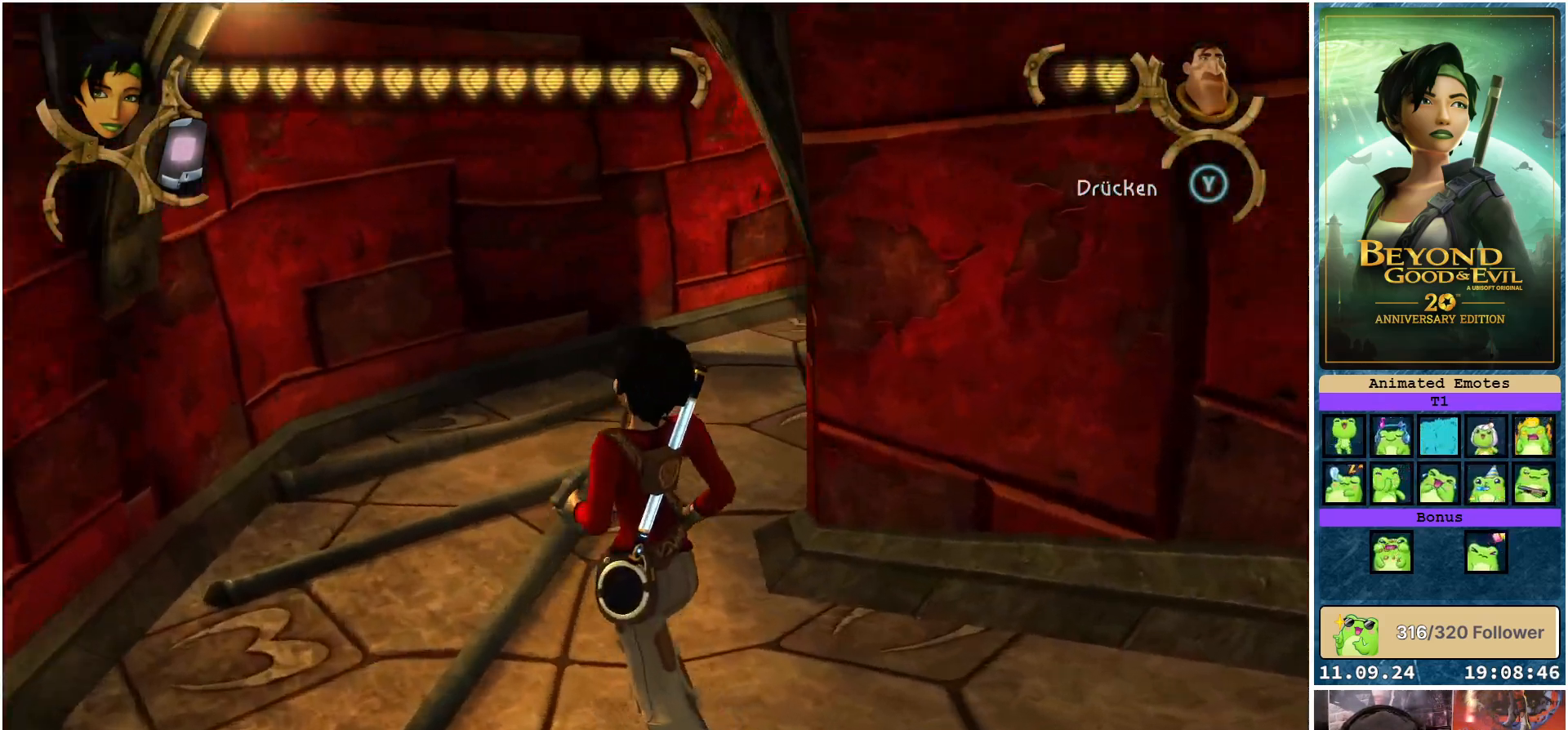
{"buttons": [], "left_stick": "up-left", "right_stick": "center", "events": []}
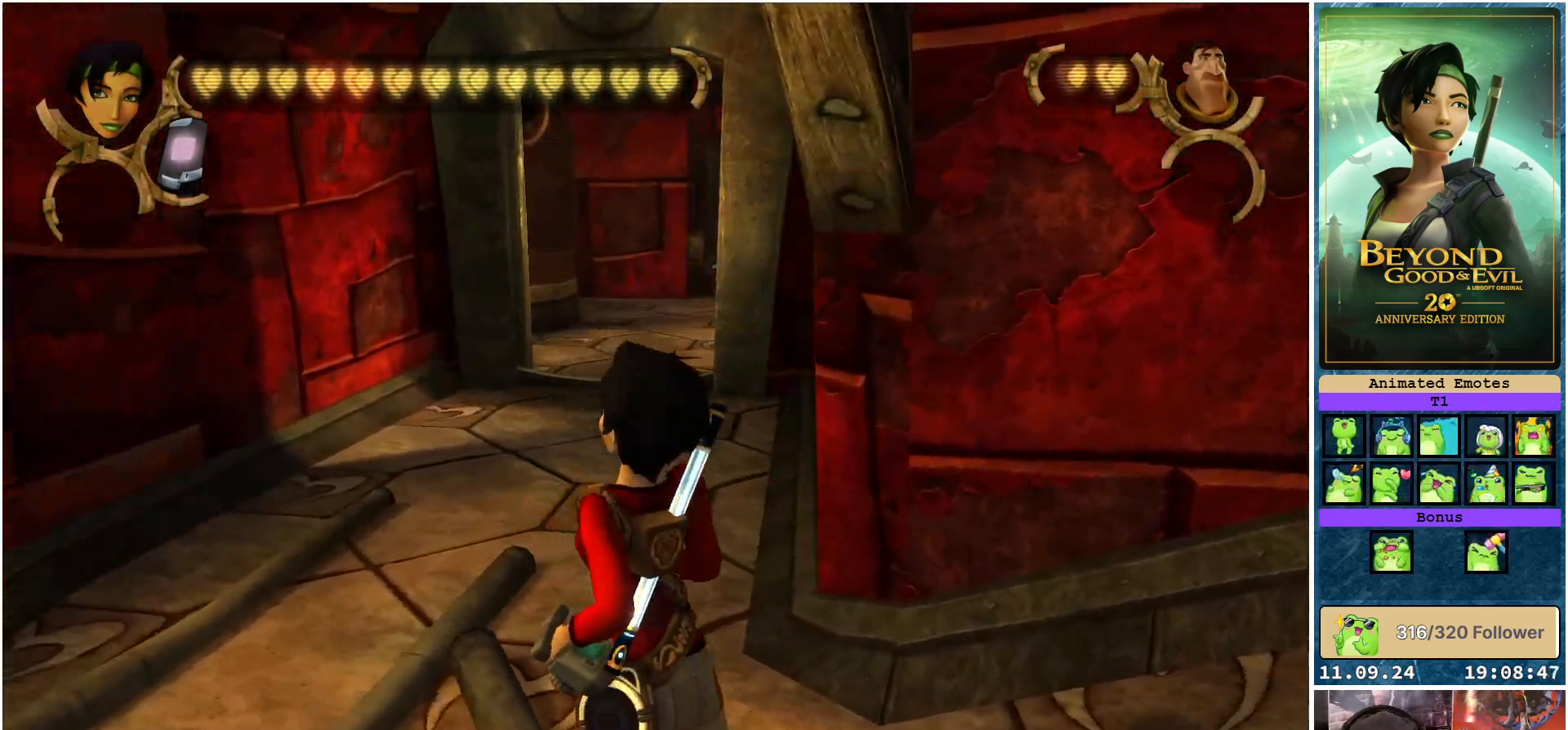
{"buttons": [], "left_stick": "up", "right_stick": "center", "events": [[133, "left_stick", "up"]]}
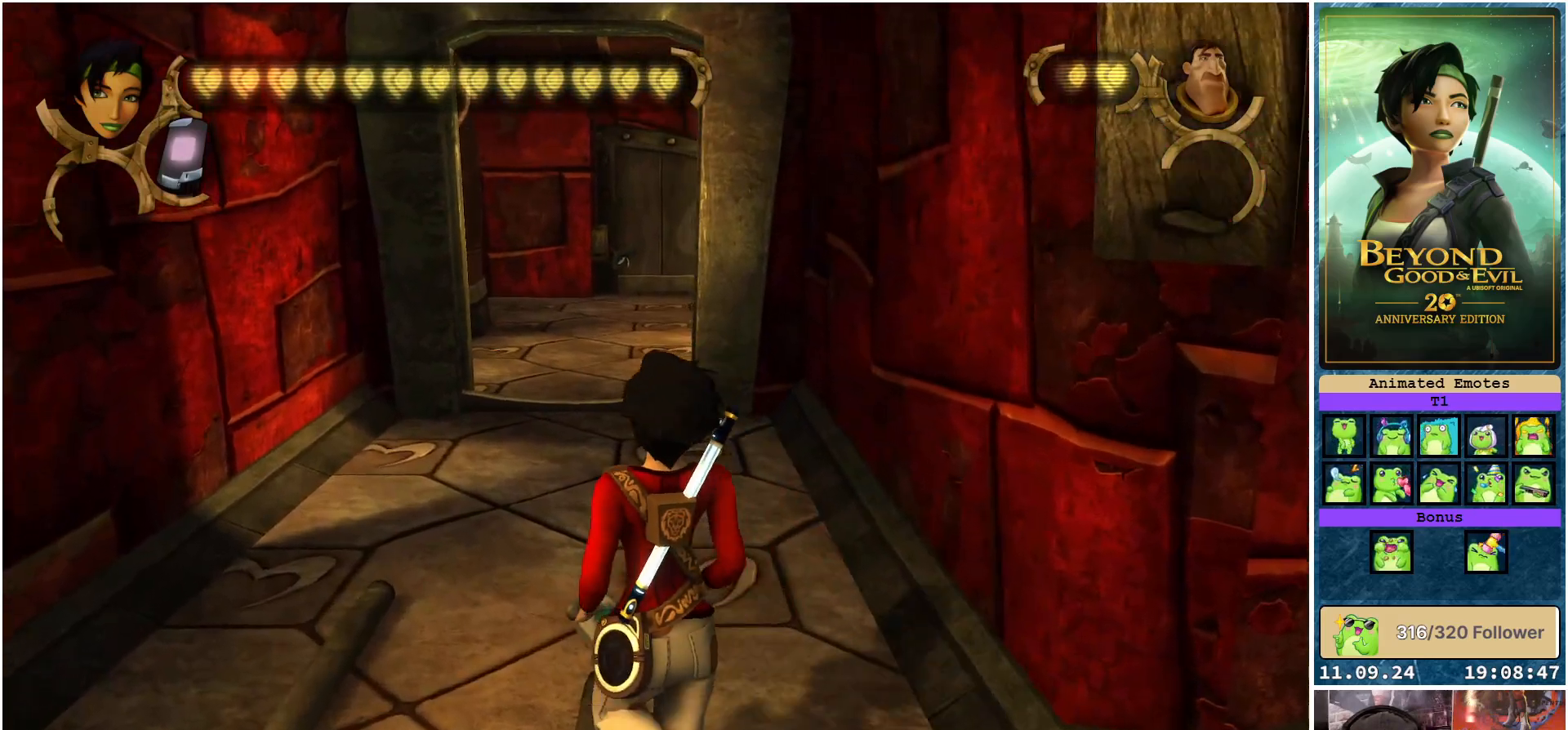
{"buttons": [], "left_stick": "up", "right_stick": "center", "events": []}
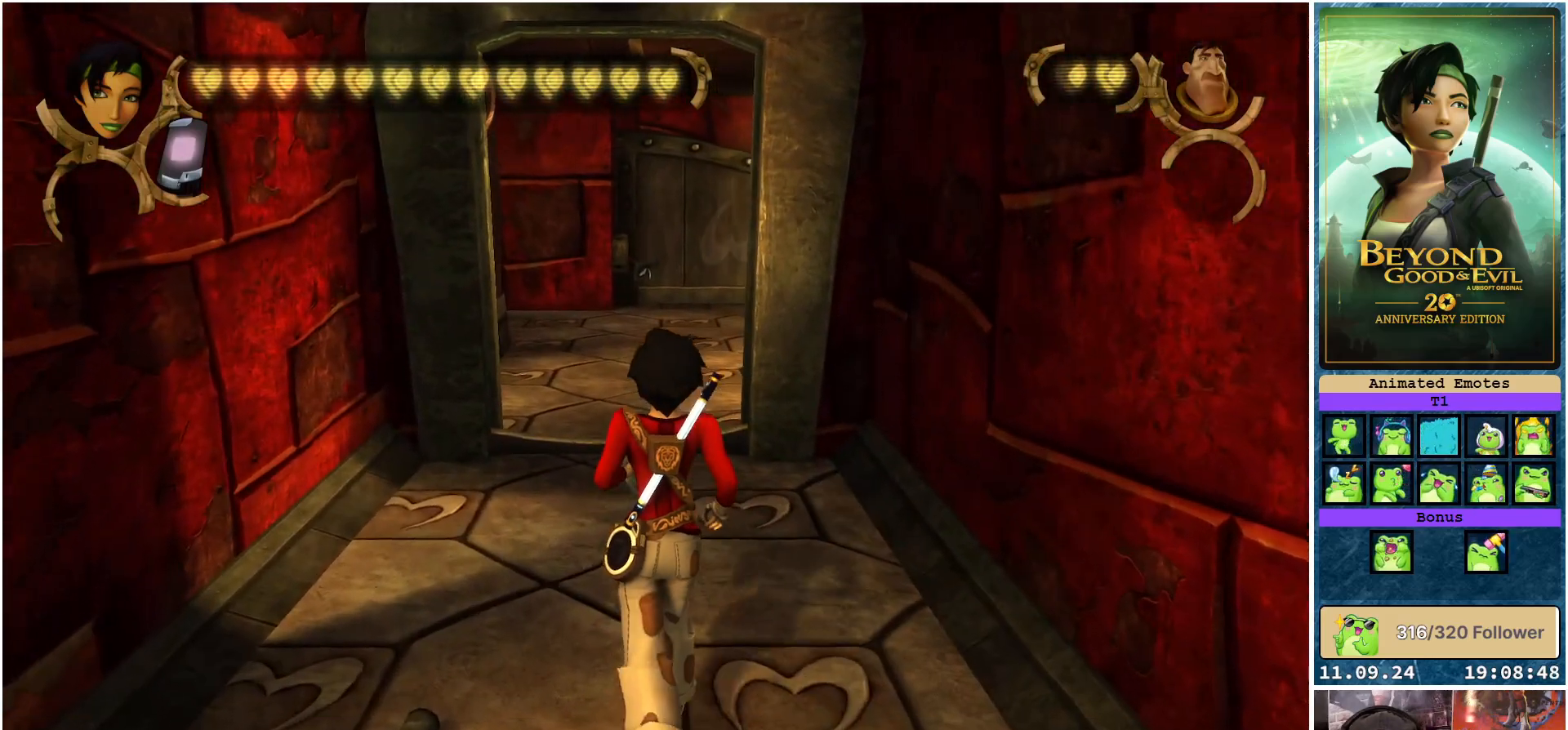
{"buttons": [], "left_stick": "up", "right_stick": "center", "events": []}
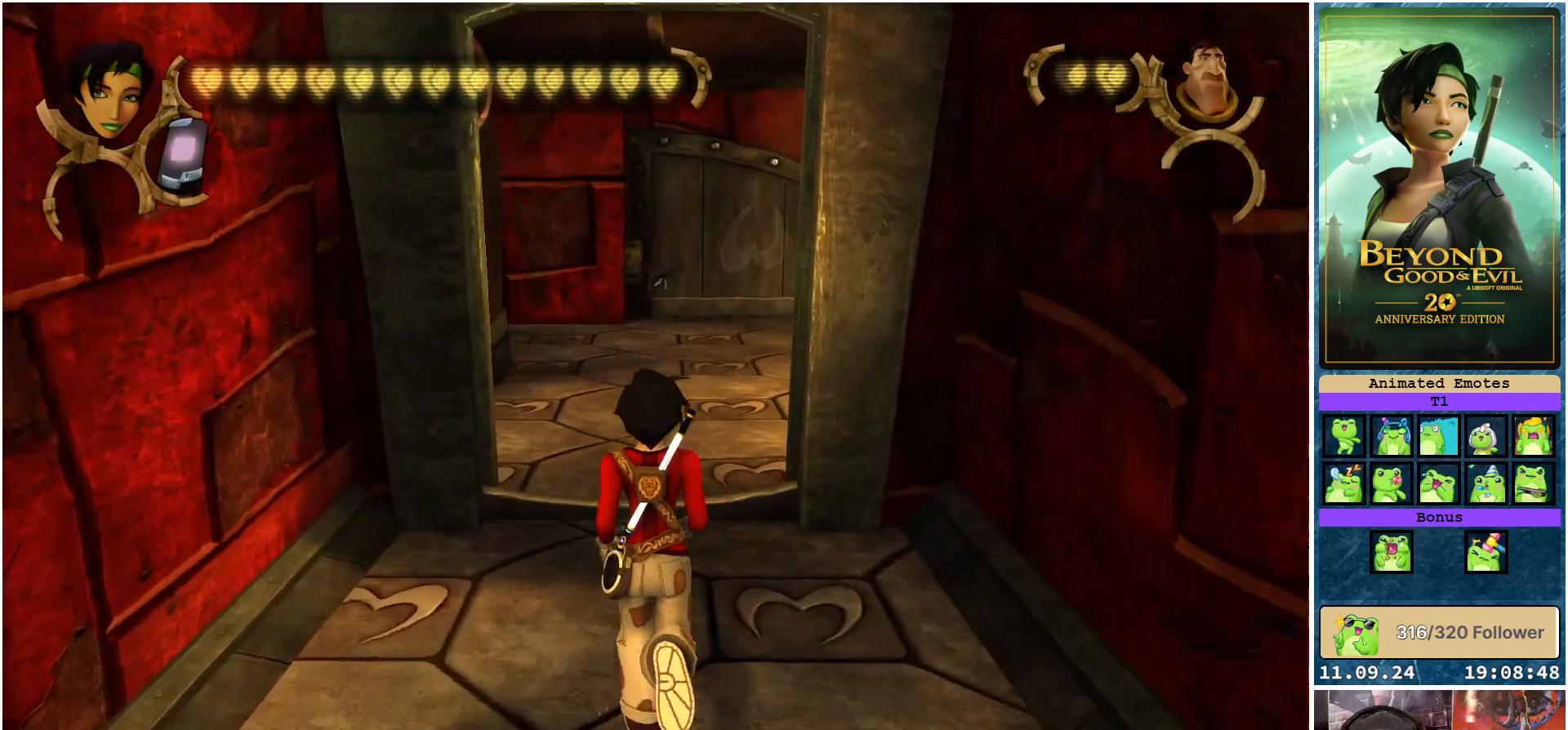
{"buttons": [], "left_stick": "up", "right_stick": "center", "events": []}
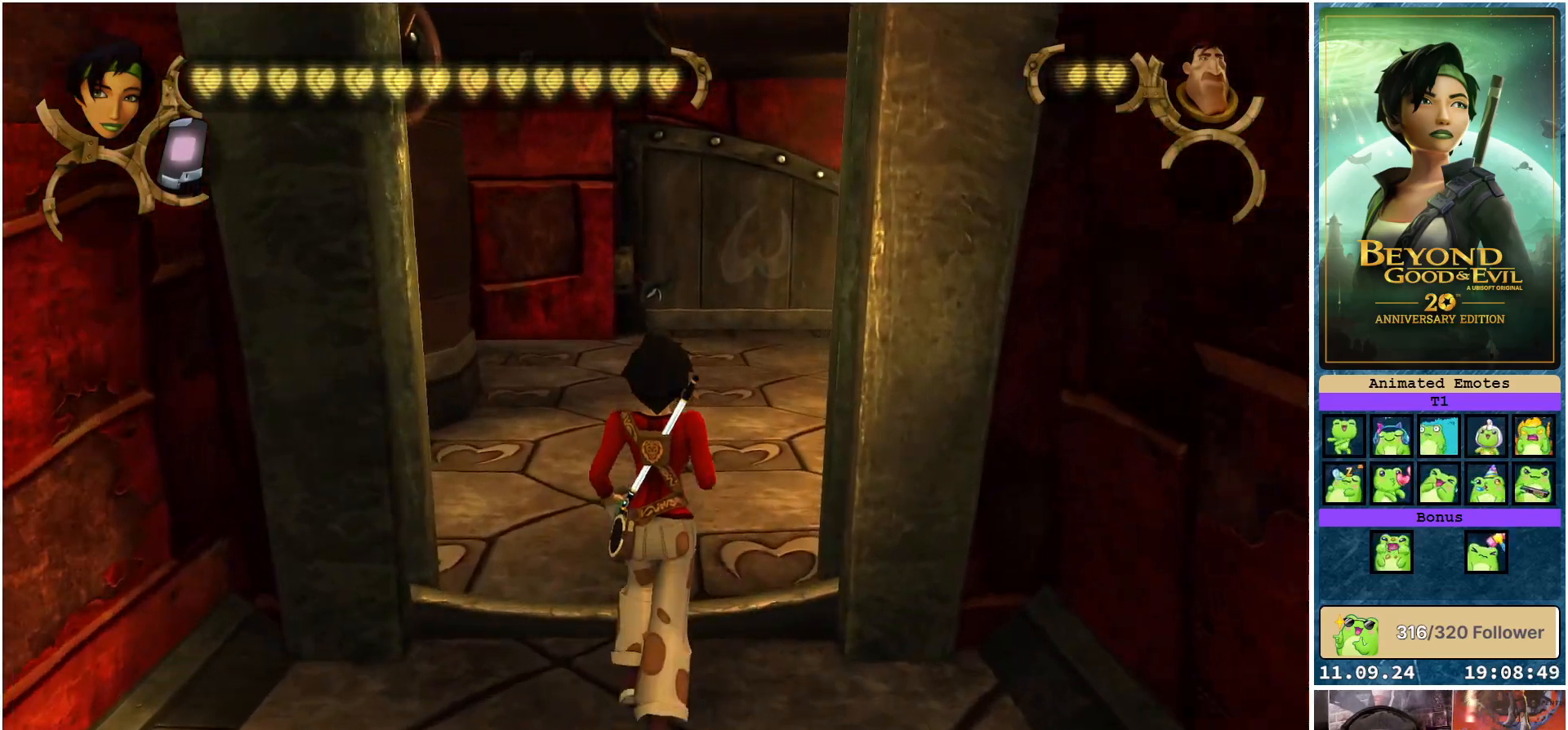
{"buttons": [], "left_stick": "up", "right_stick": "center", "events": []}
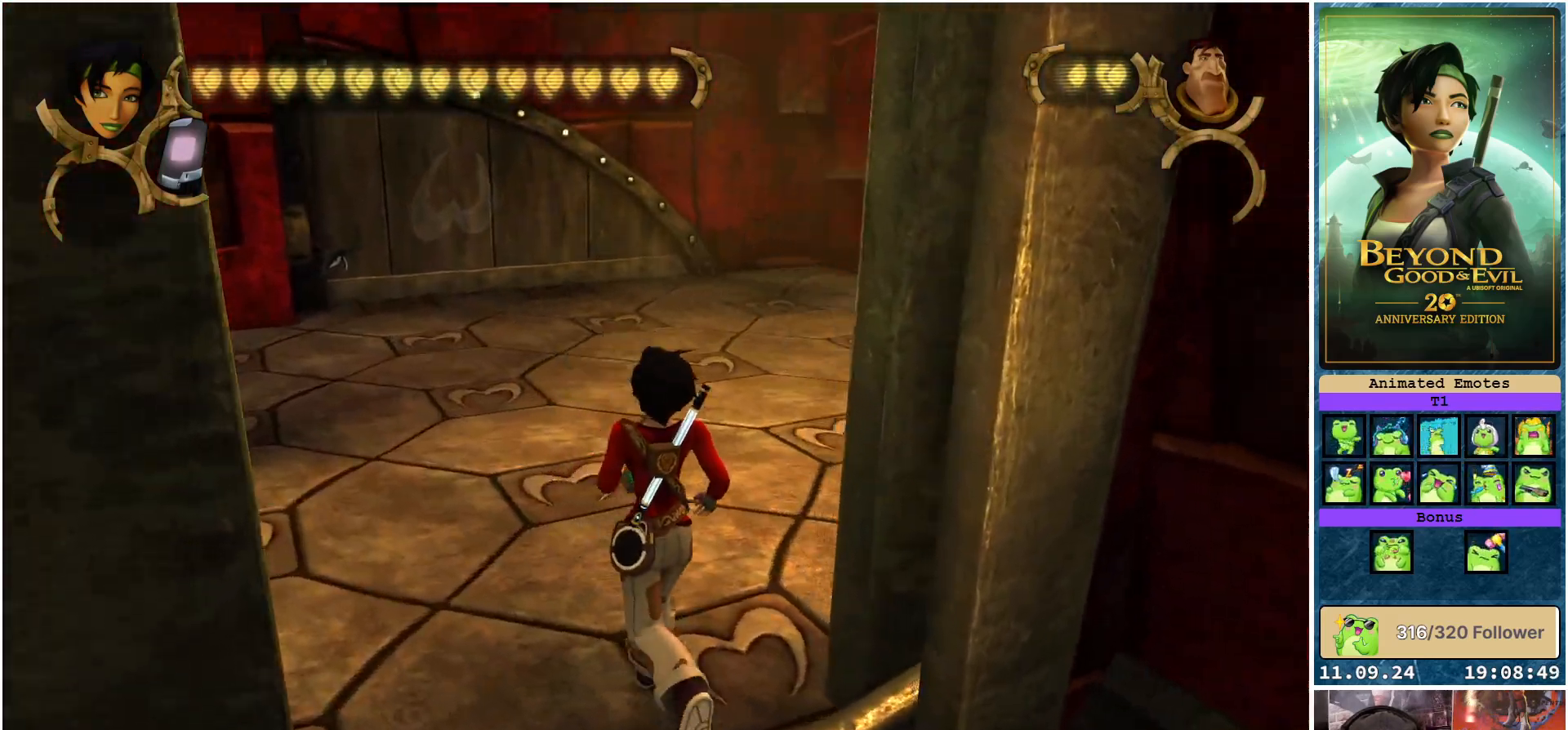
{"buttons": [], "left_stick": "up", "right_stick": "center", "events": []}
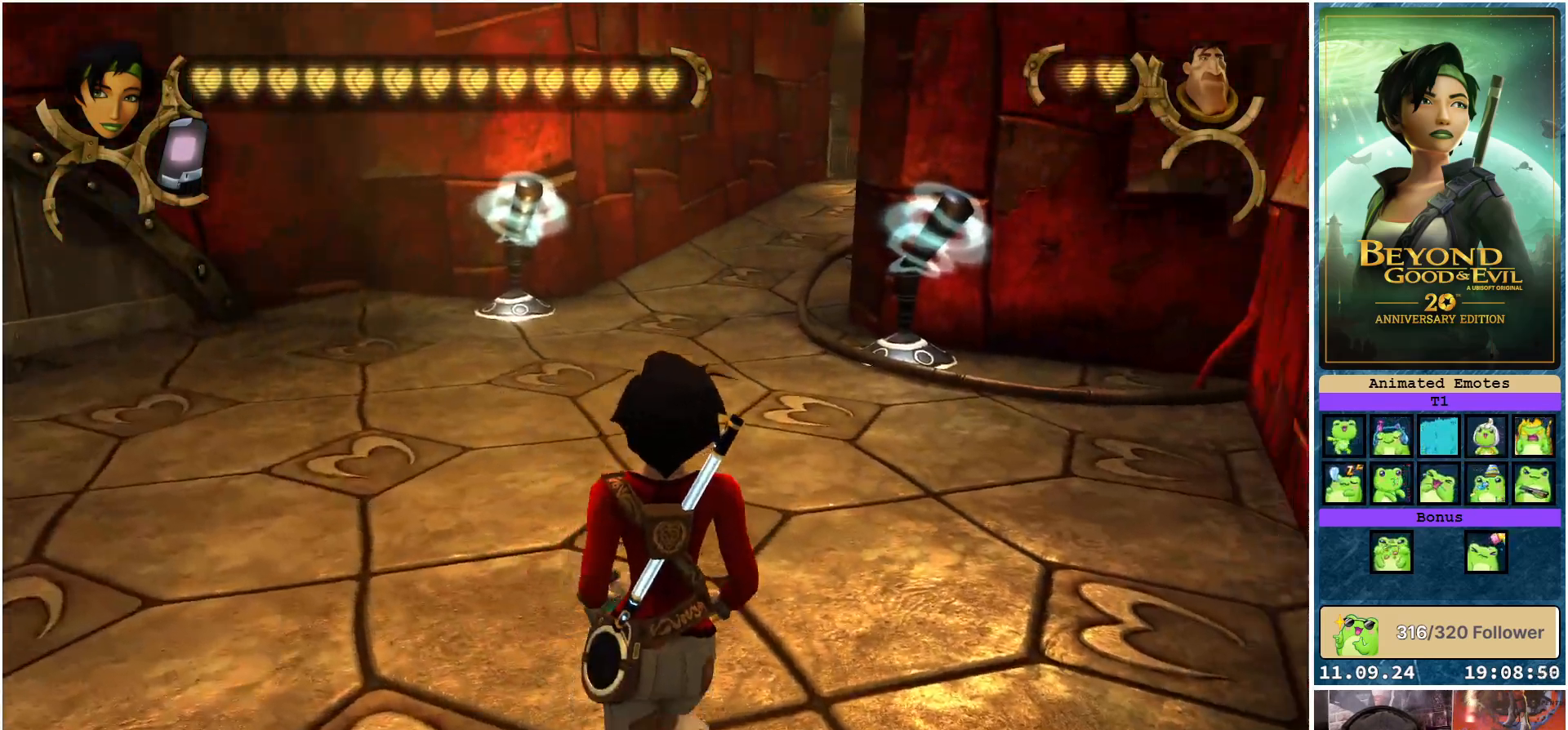
{"buttons": [], "left_stick": "up", "right_stick": "center", "events": []}